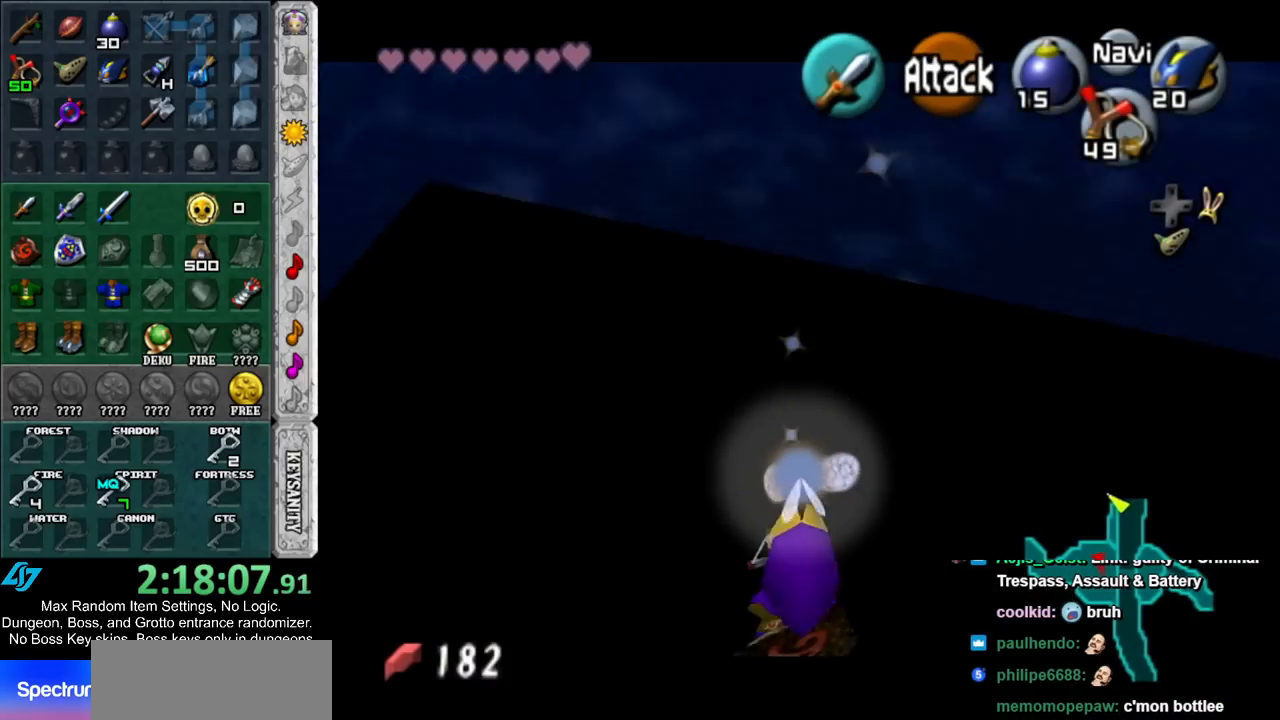
Gameplay with a controller (Nintendo layout); each line is a JSON object with the inputs held at the frame after it. "events" lists button and stick changes between this image and that frame as [ms after this image, input, new state], when the widget could be followed in between. Not read: L3 R3.
{"buttons": [], "left_stick": "center", "right_stick": "center", "events": [[117, "R1", "down"], [217, "R1", "up"], [317, "R1", "down"], [400, "R1", "up"], [467, "R1", "down"], [500, "R1", "up"]]}
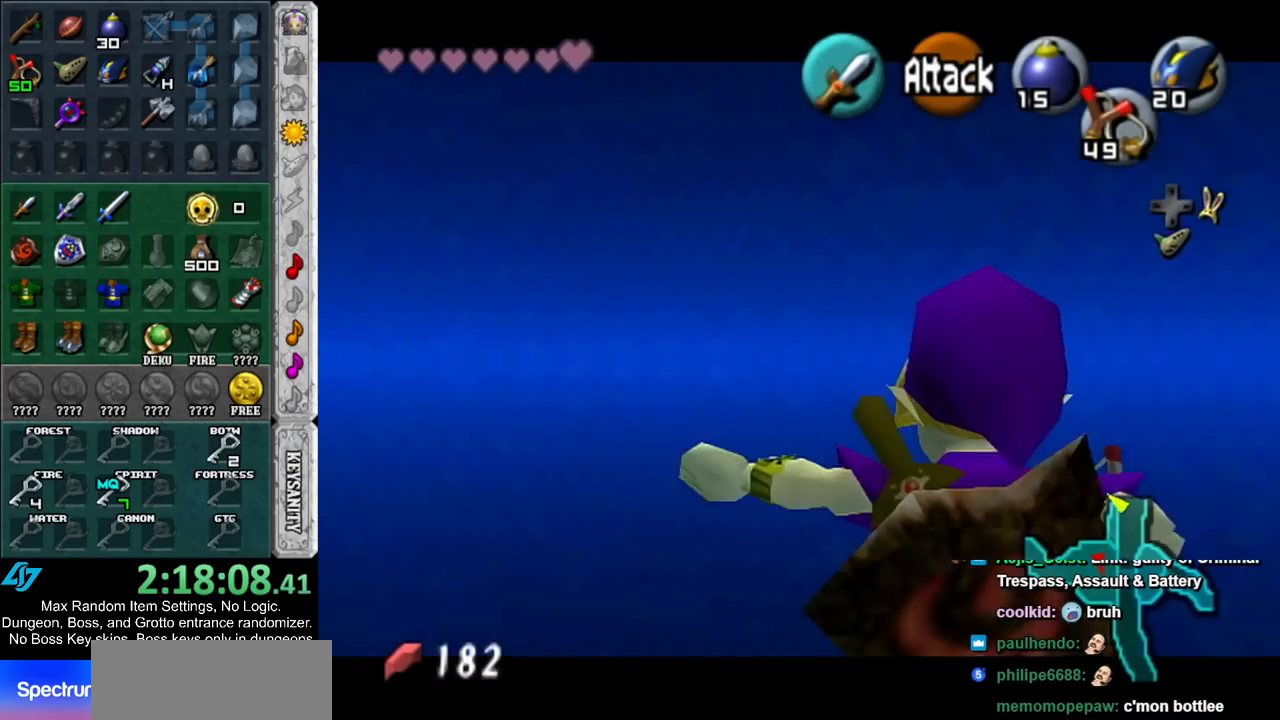
{"buttons": [], "left_stick": "center", "right_stick": "center", "events": [[100, "R1", "down"], [150, "R1", "up"]]}
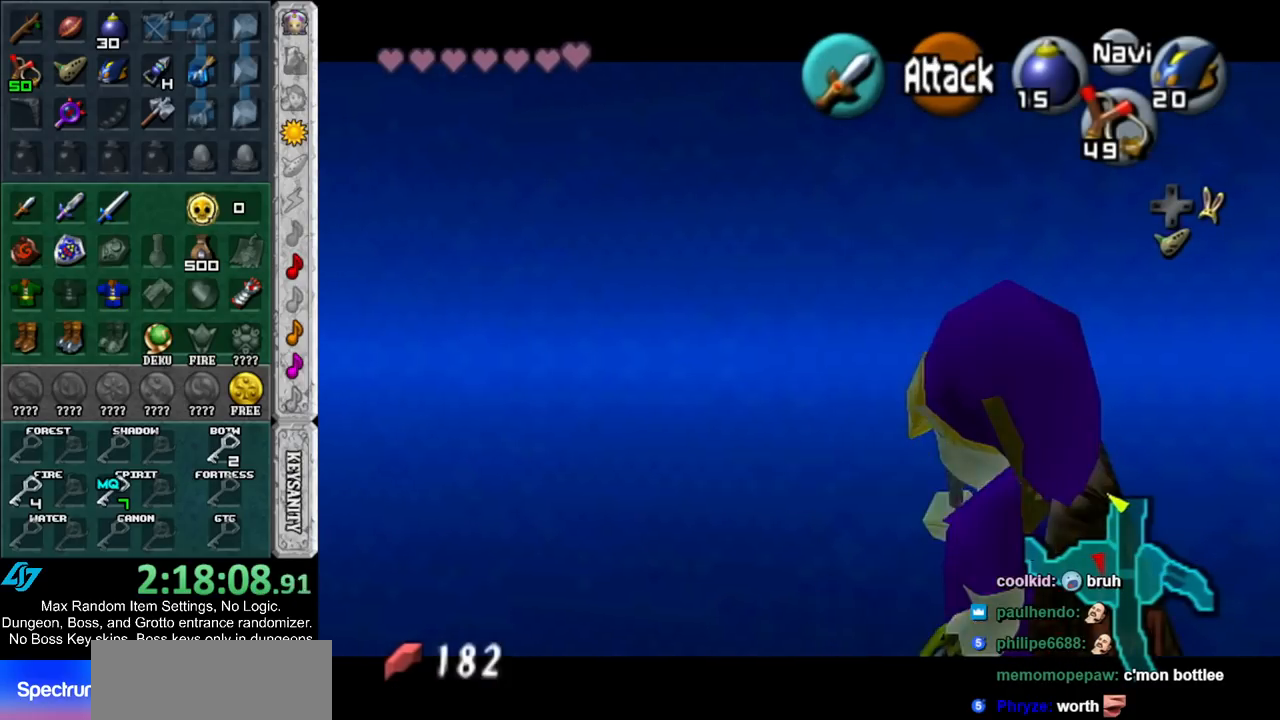
{"buttons": [], "left_stick": "center", "right_stick": "center", "events": []}
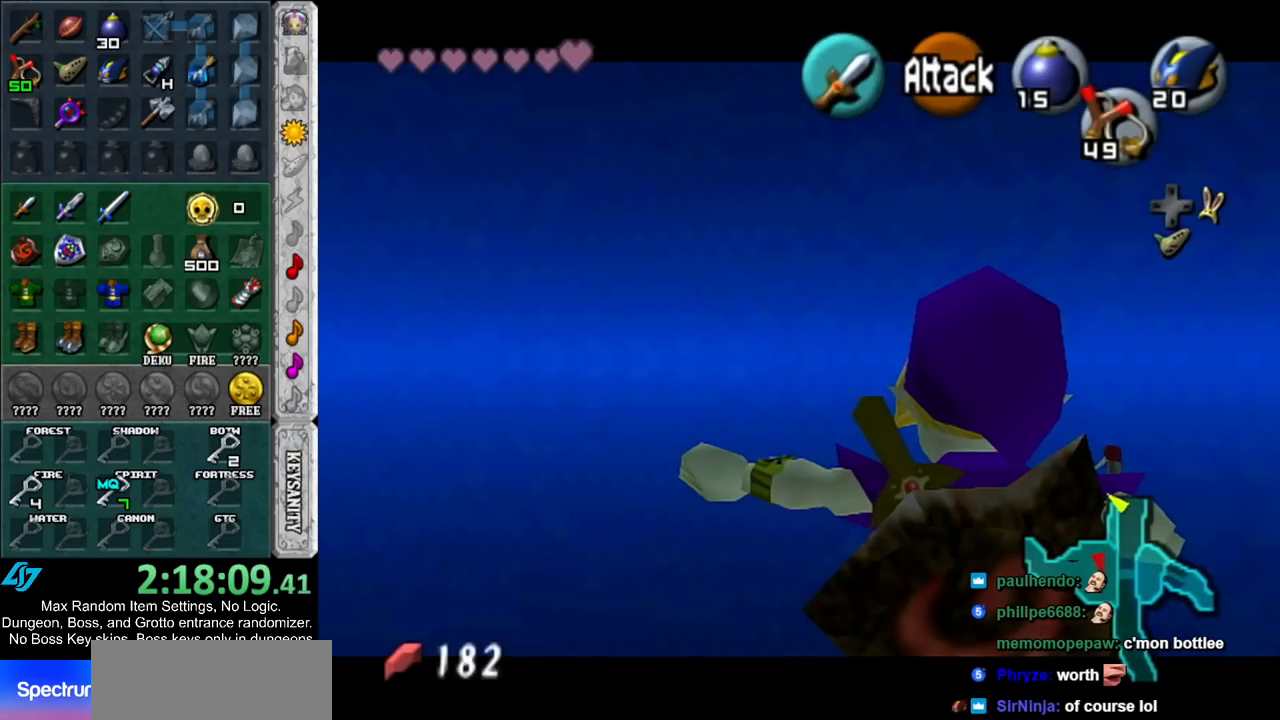
{"buttons": [], "left_stick": "center", "right_stick": "center", "events": []}
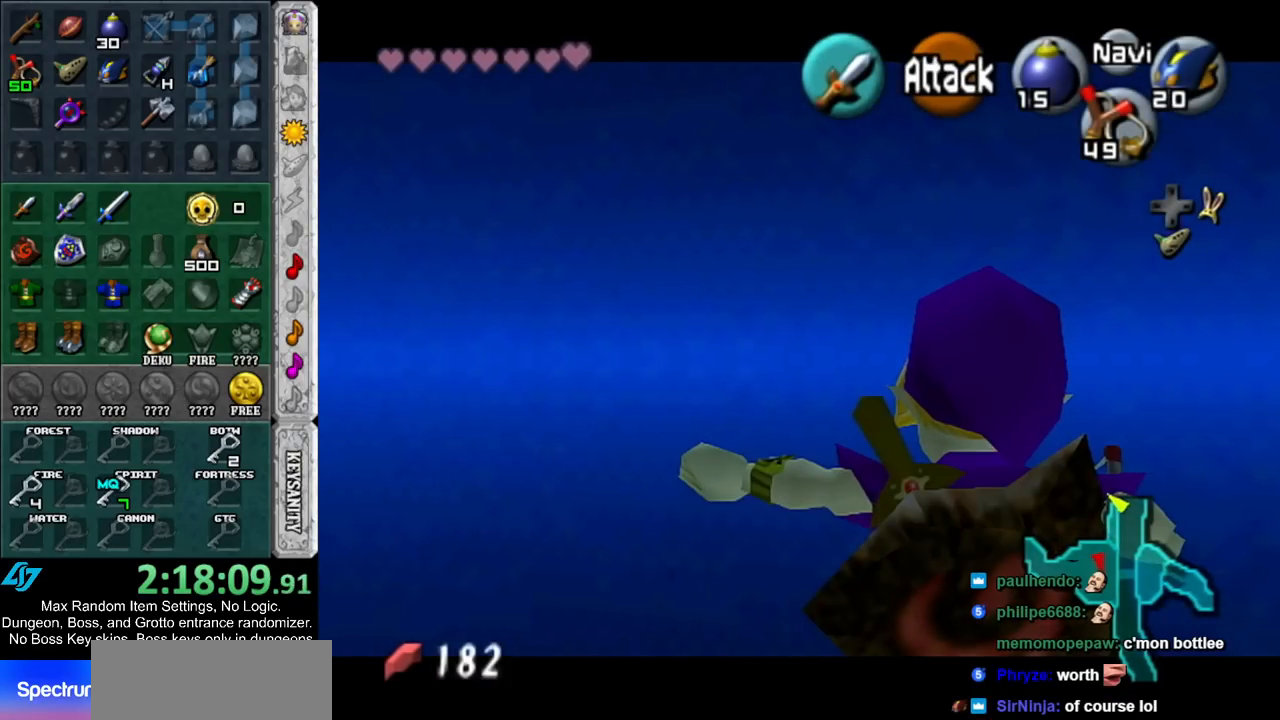
{"buttons": [], "left_stick": "center", "right_stick": "center", "events": []}
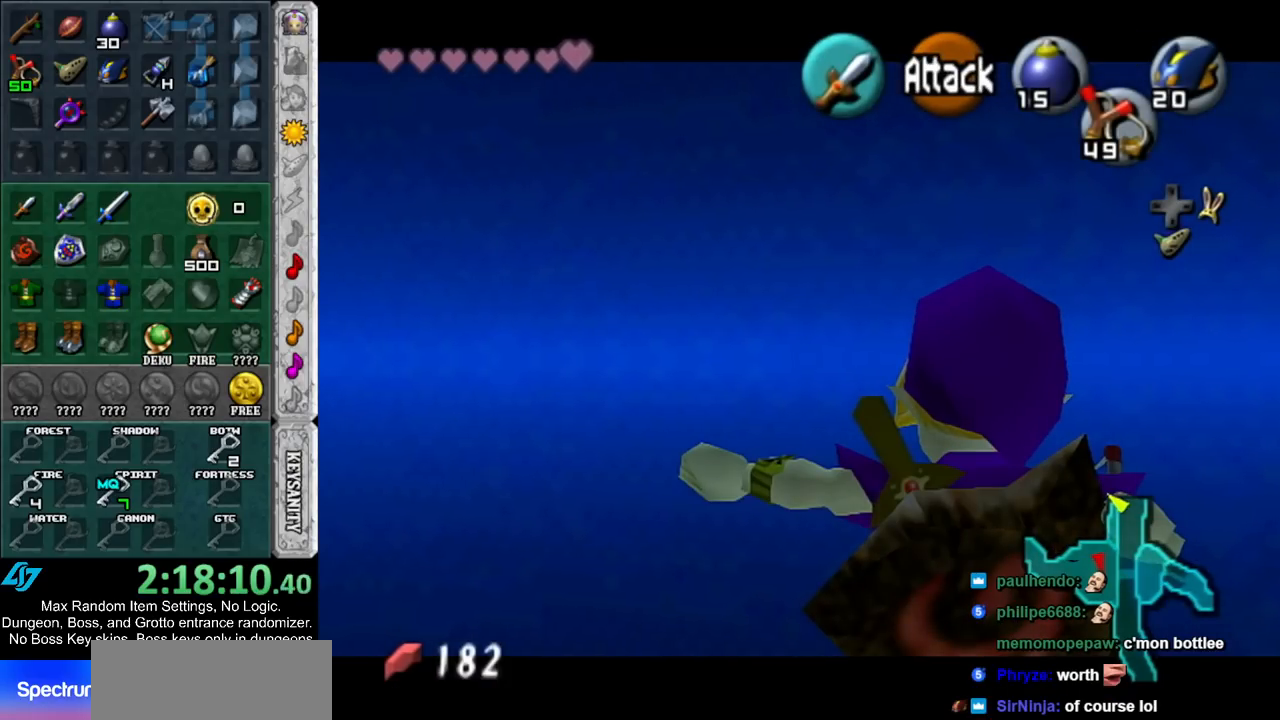
{"buttons": [], "left_stick": "center", "right_stick": "center", "events": []}
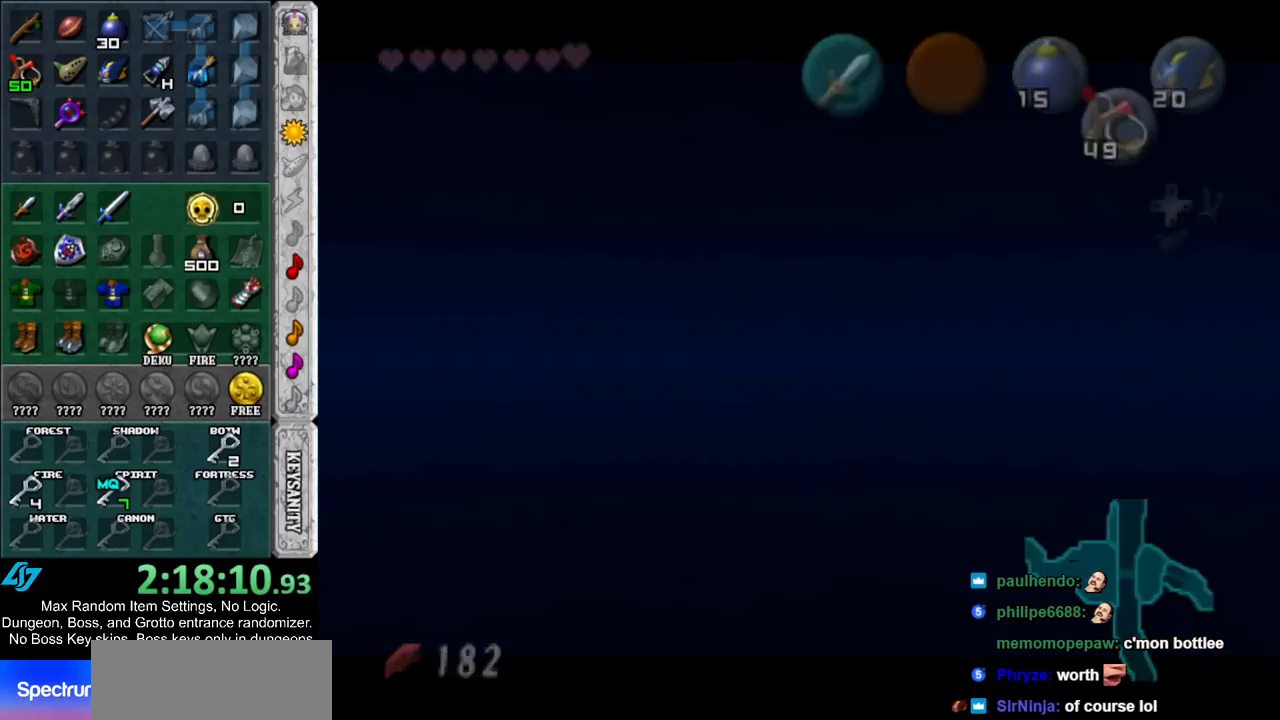
{"buttons": [], "left_stick": "center", "right_stick": "center", "events": []}
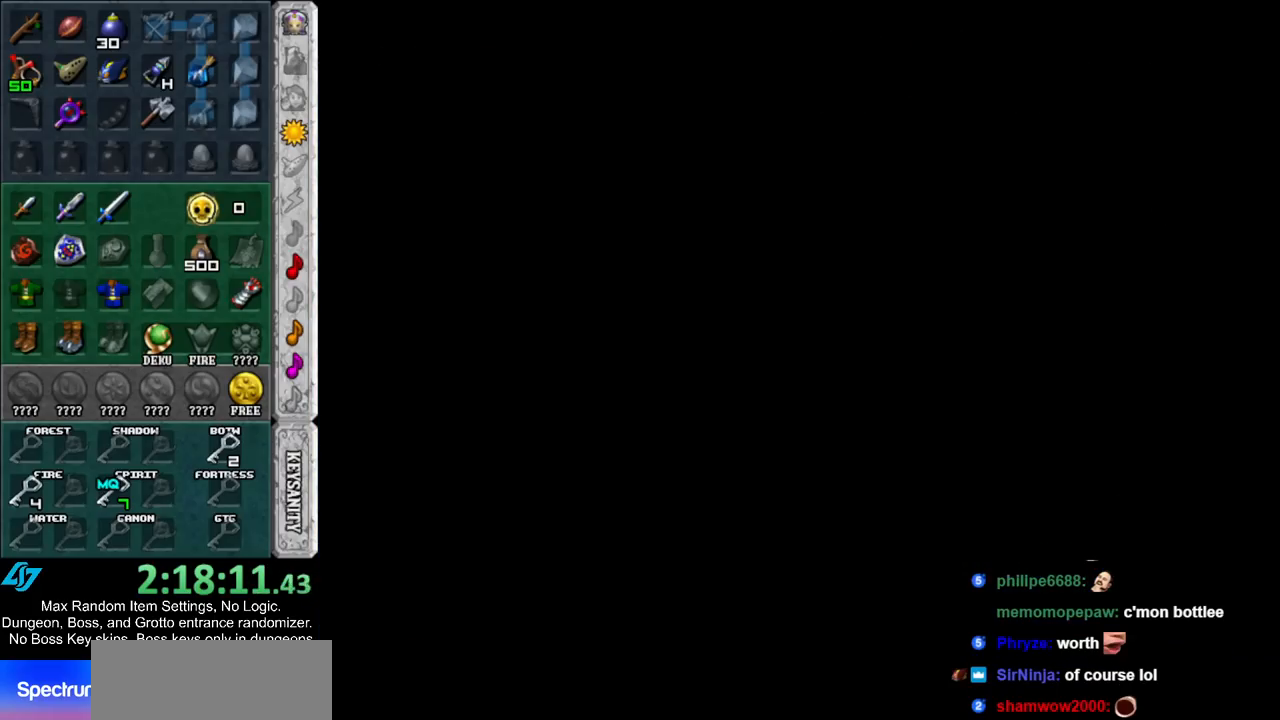
{"buttons": [], "left_stick": "center", "right_stick": "center", "events": []}
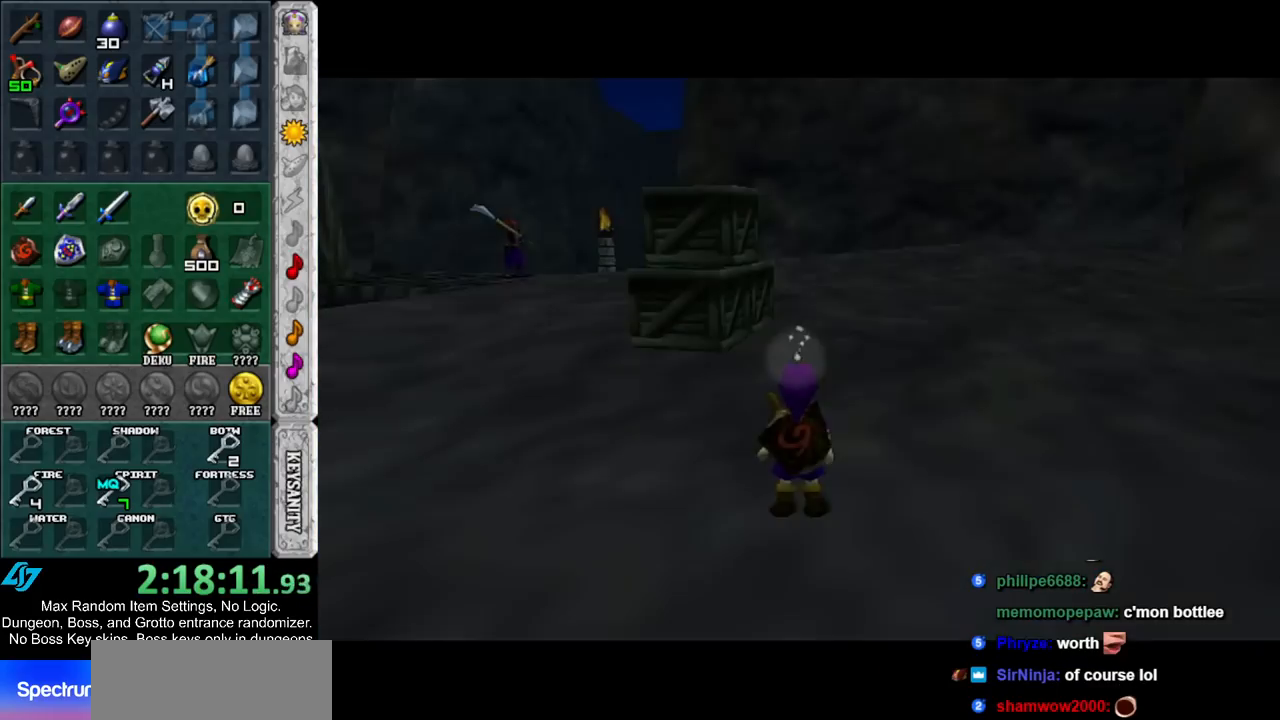
{"buttons": [], "left_stick": "right", "right_stick": "center", "events": [[467, "left_stick", "right"]]}
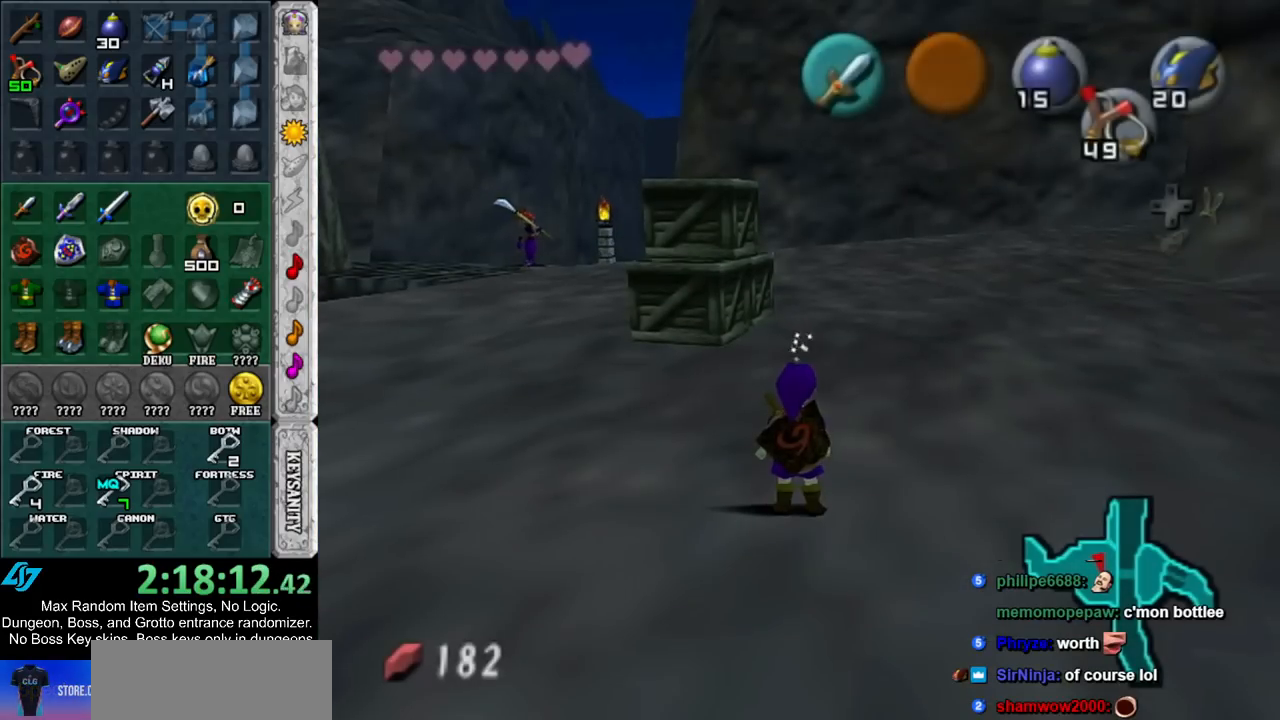
{"buttons": [], "left_stick": "up", "right_stick": "center", "events": [[150, "Y", "down"], [250, "L1", "down"], [250, "Y", "up"], [283, "left_stick", "up-right"], [400, "left_stick", "up"], [433, "L1", "up"]]}
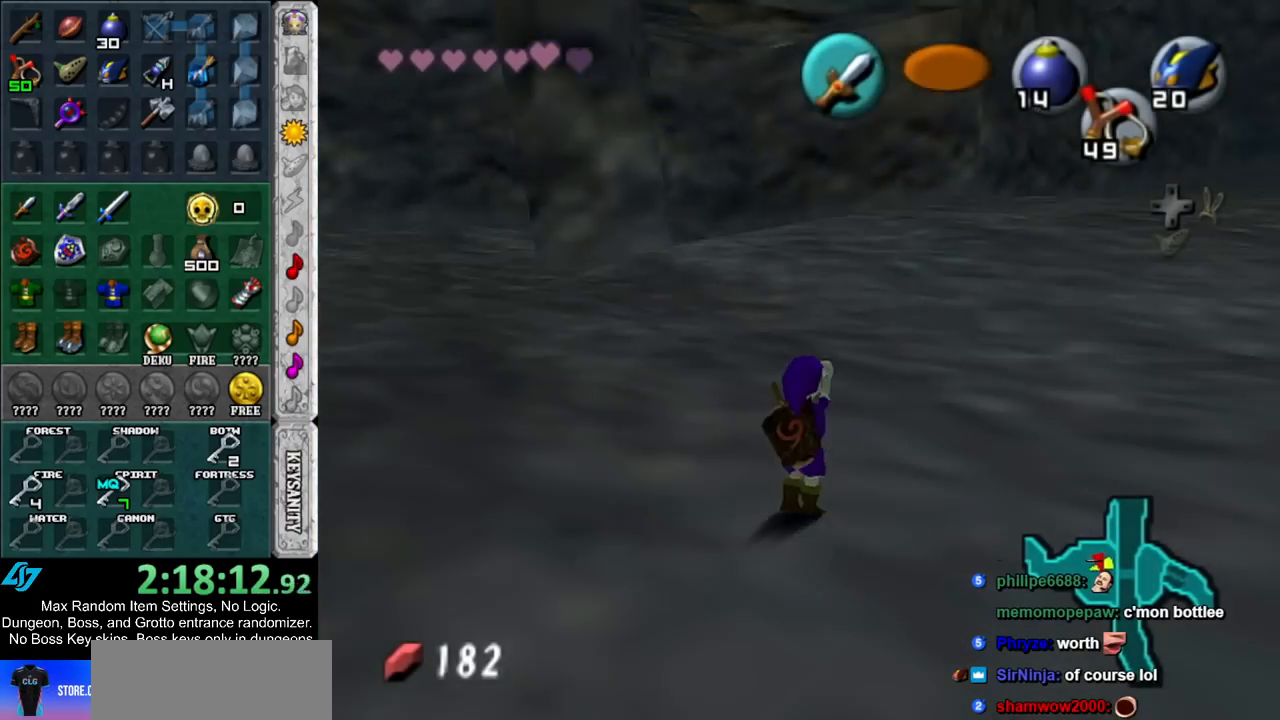
{"buttons": [], "left_stick": "up-left", "right_stick": "center", "events": [[467, "left_stick", "up-left"]]}
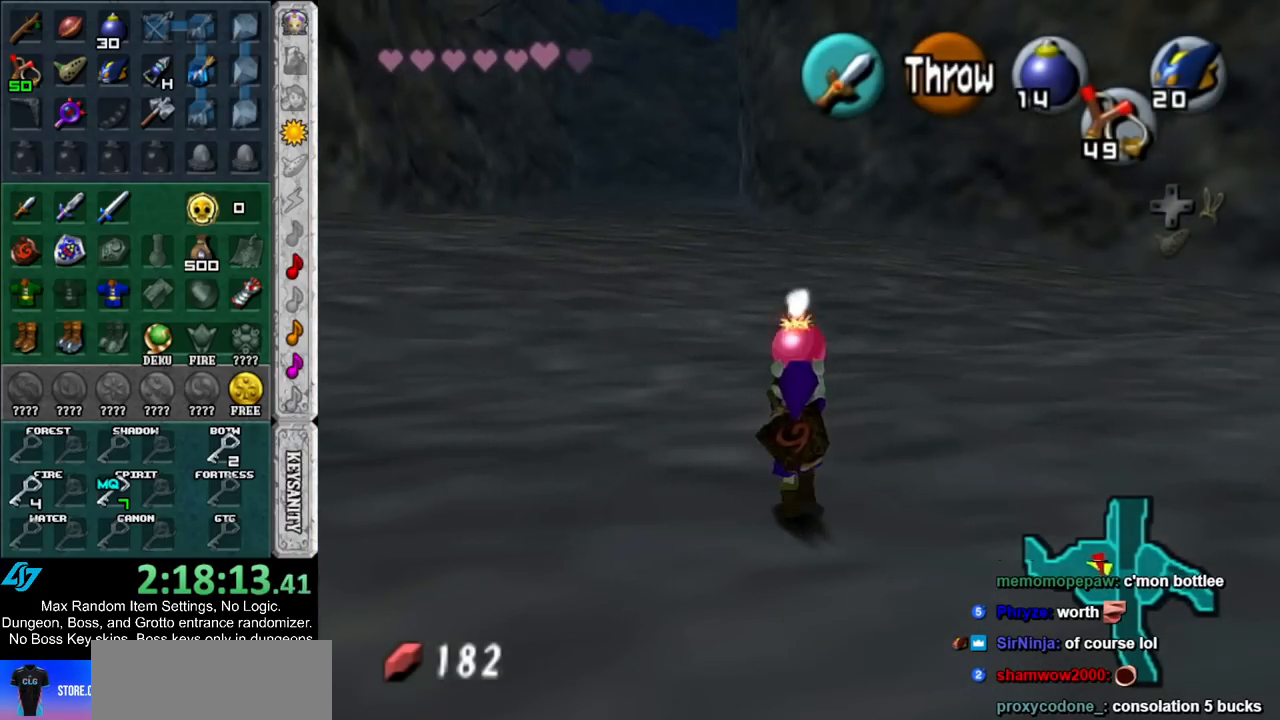
{"buttons": [], "left_stick": "down", "right_stick": "center", "events": [[250, "left_stick", "up"], [417, "left_stick", "center"], [500, "left_stick", "down"]]}
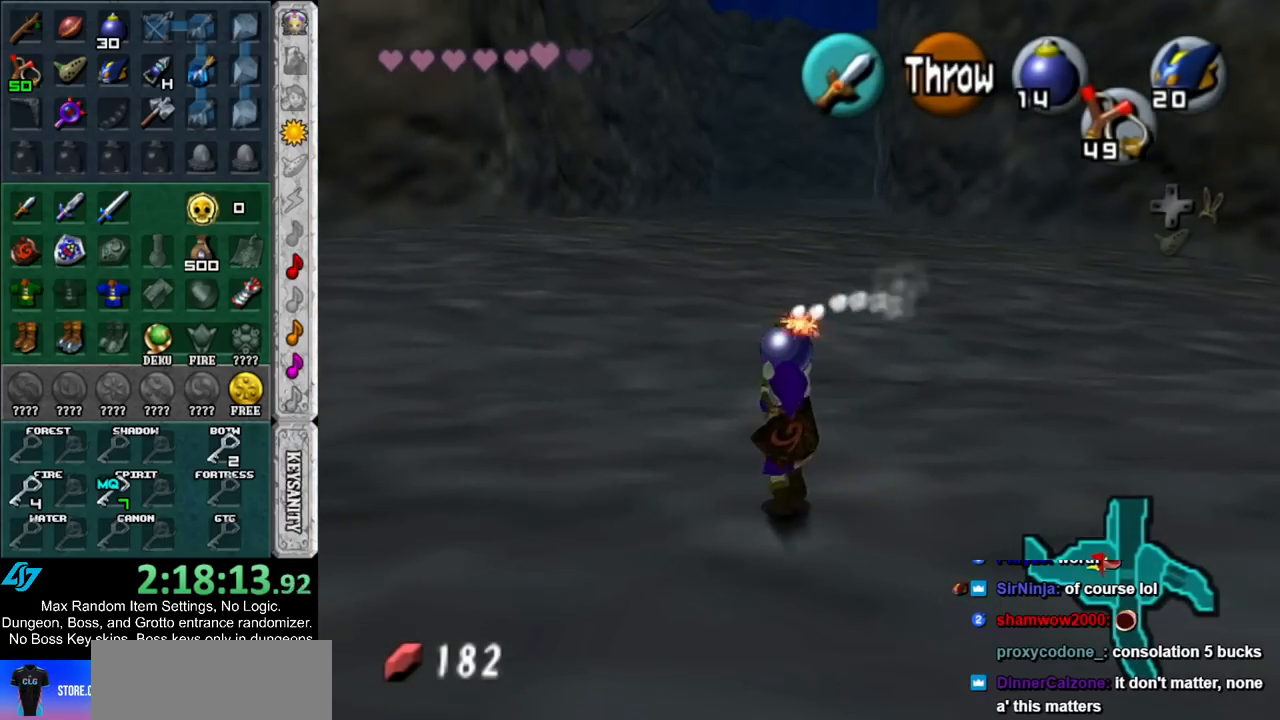
{"buttons": ["L1"], "left_stick": "down", "right_stick": "center", "events": [[117, "L1", "down"]]}
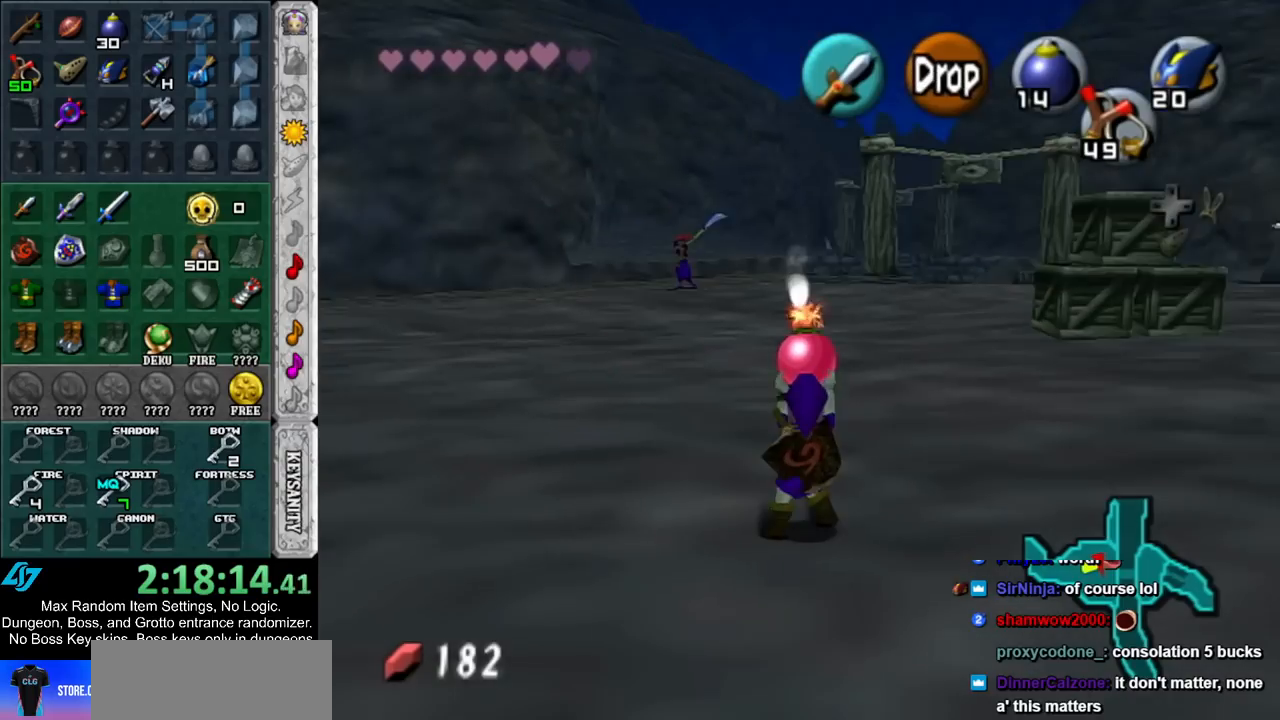
{"buttons": ["L1"], "left_stick": "down", "right_stick": "center", "events": []}
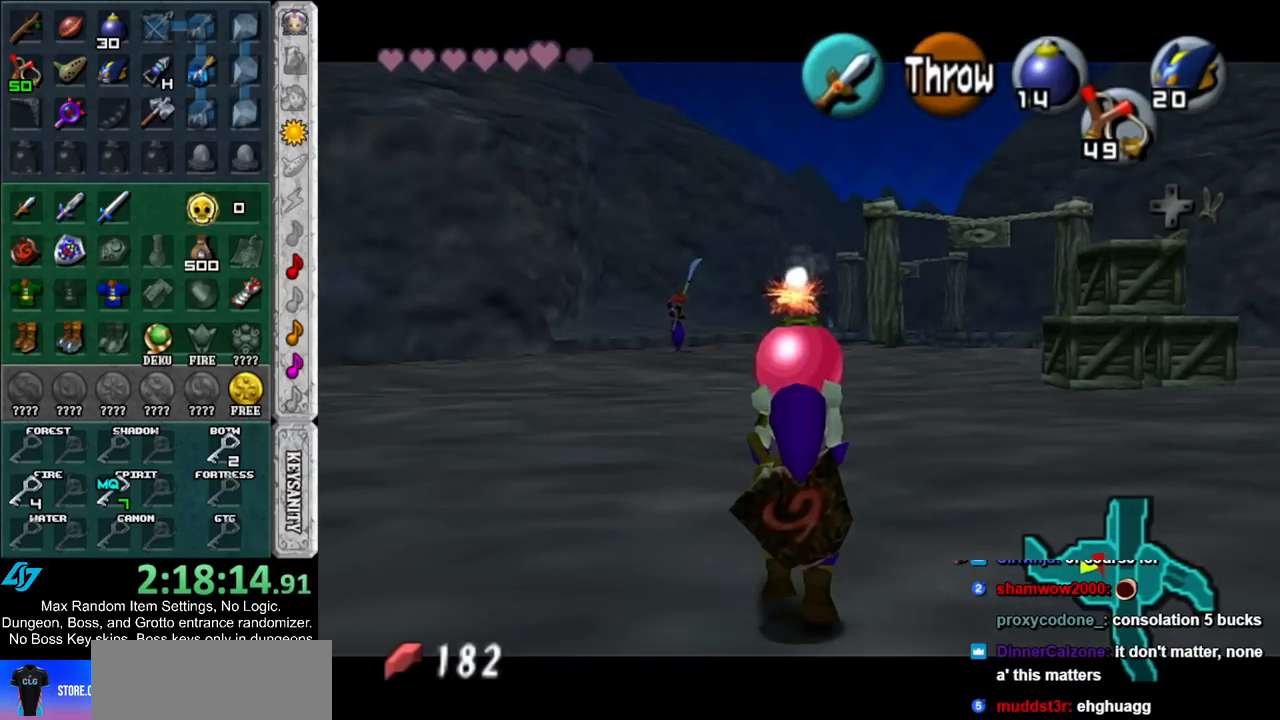
{"buttons": ["L1", "R1"], "left_stick": "down", "right_stick": "center", "events": [[433, "R1", "down"]]}
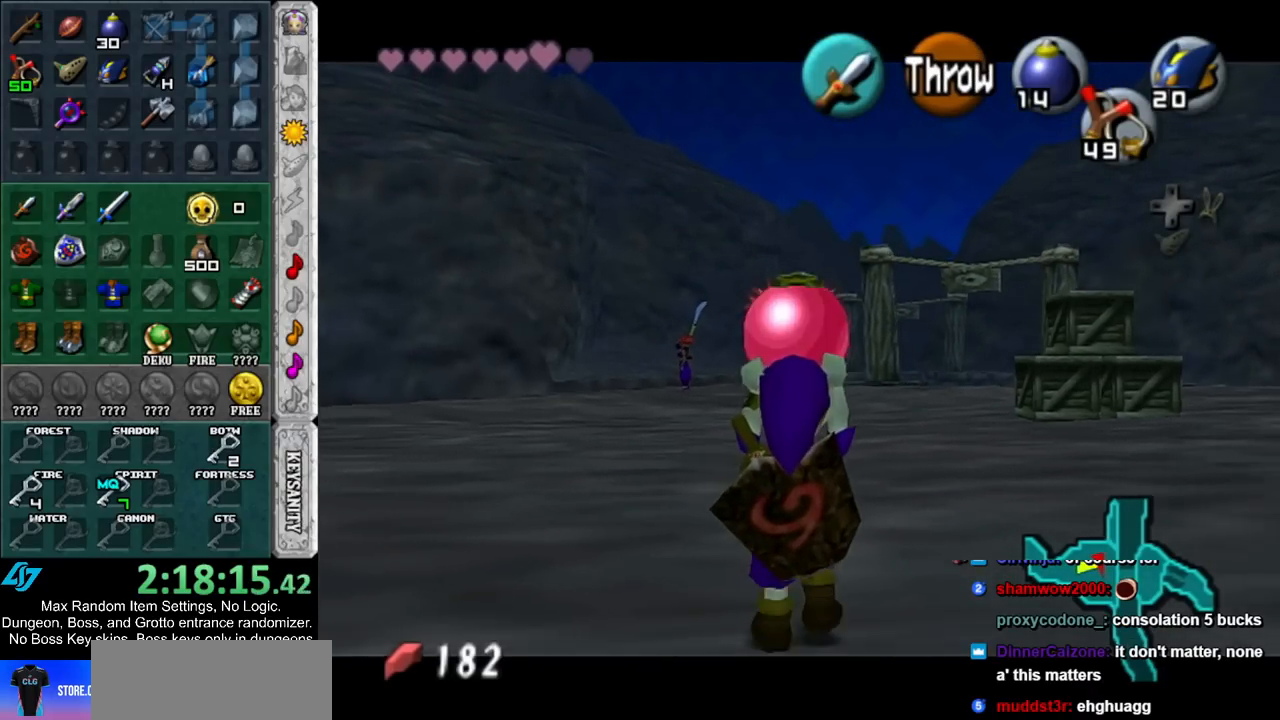
{"buttons": ["L1", "R1"], "left_stick": "center", "right_stick": "center", "events": [[117, "left_stick", "center"]]}
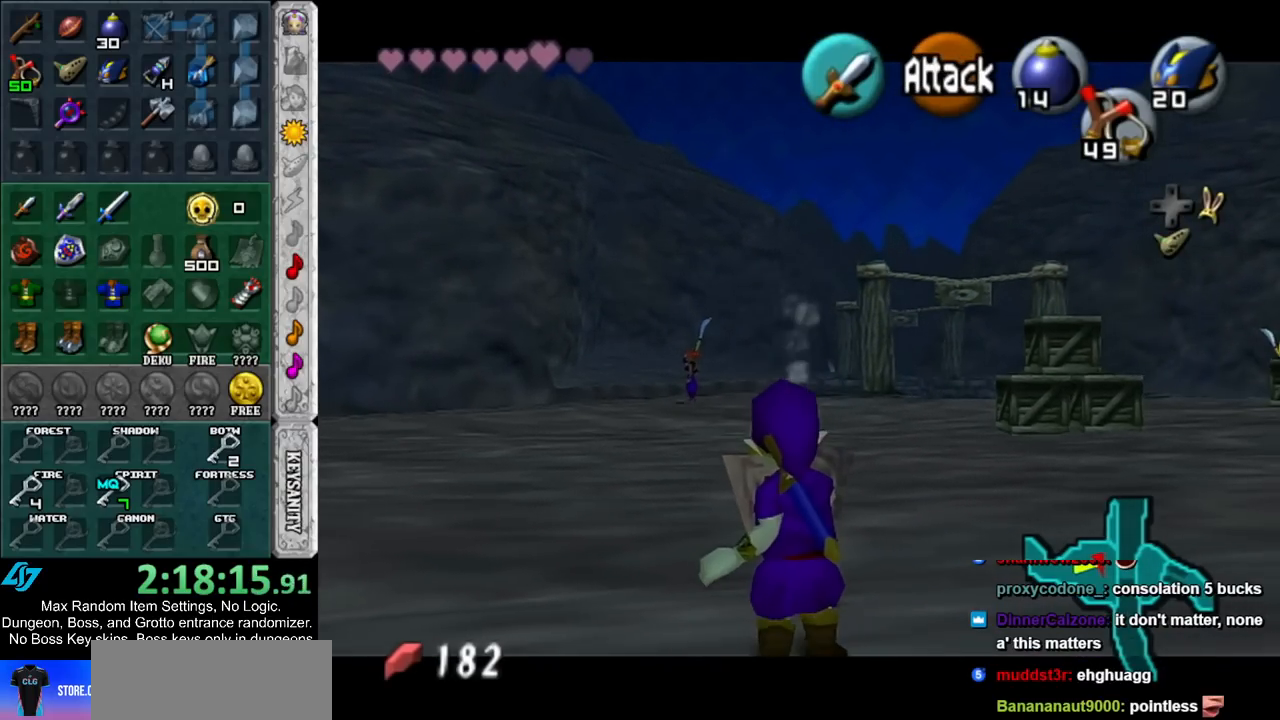
{"buttons": [], "left_stick": "center", "right_stick": "center", "events": [[33, "A", "down"], [100, "A", "up"], [150, "L1", "up"], [150, "R1", "up"]]}
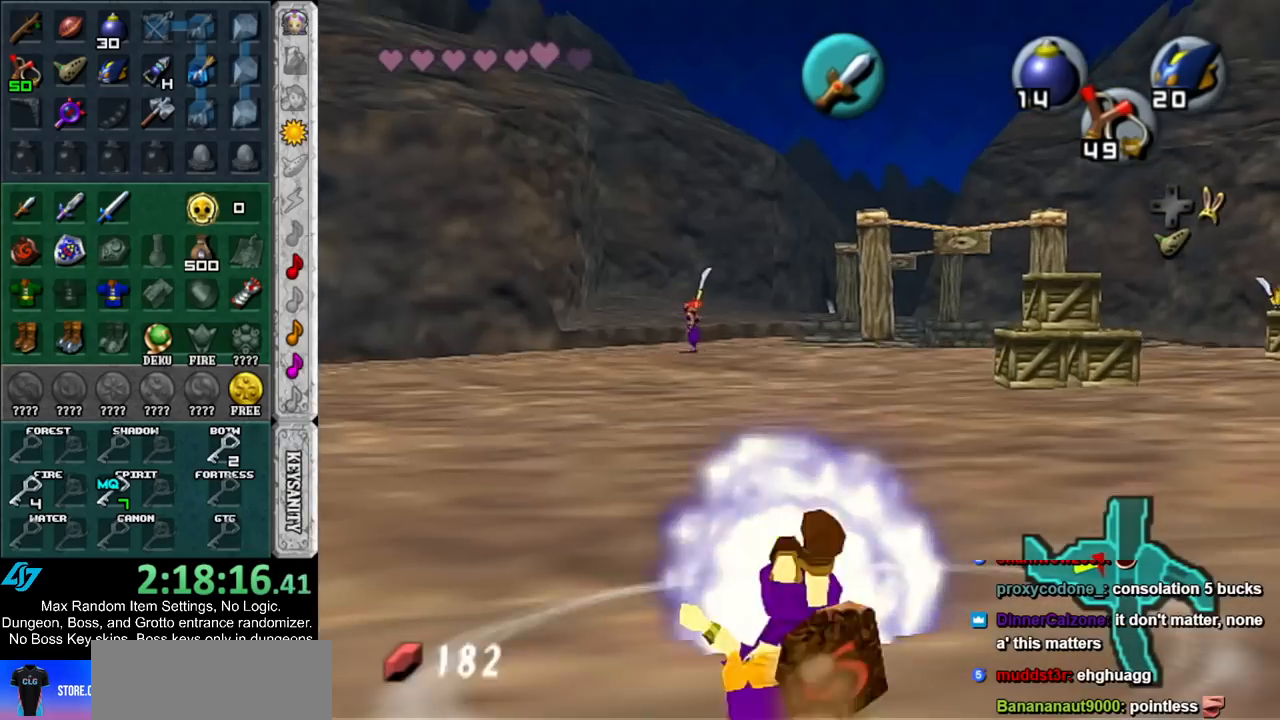
{"buttons": ["L1"], "left_stick": "center", "right_stick": "center", "events": [[33, "L1", "down"], [33, "R1", "down"], [217, "R1", "up"]]}
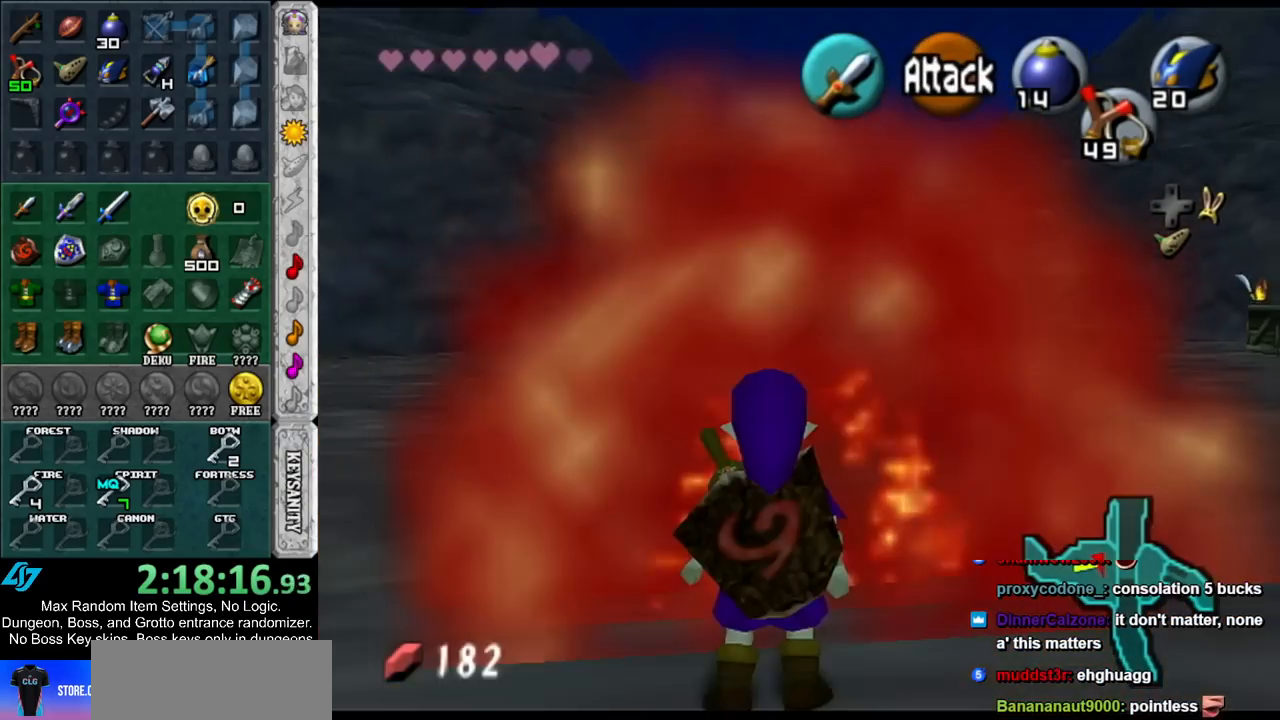
{"buttons": ["L1"], "left_stick": "center", "right_stick": "center", "events": []}
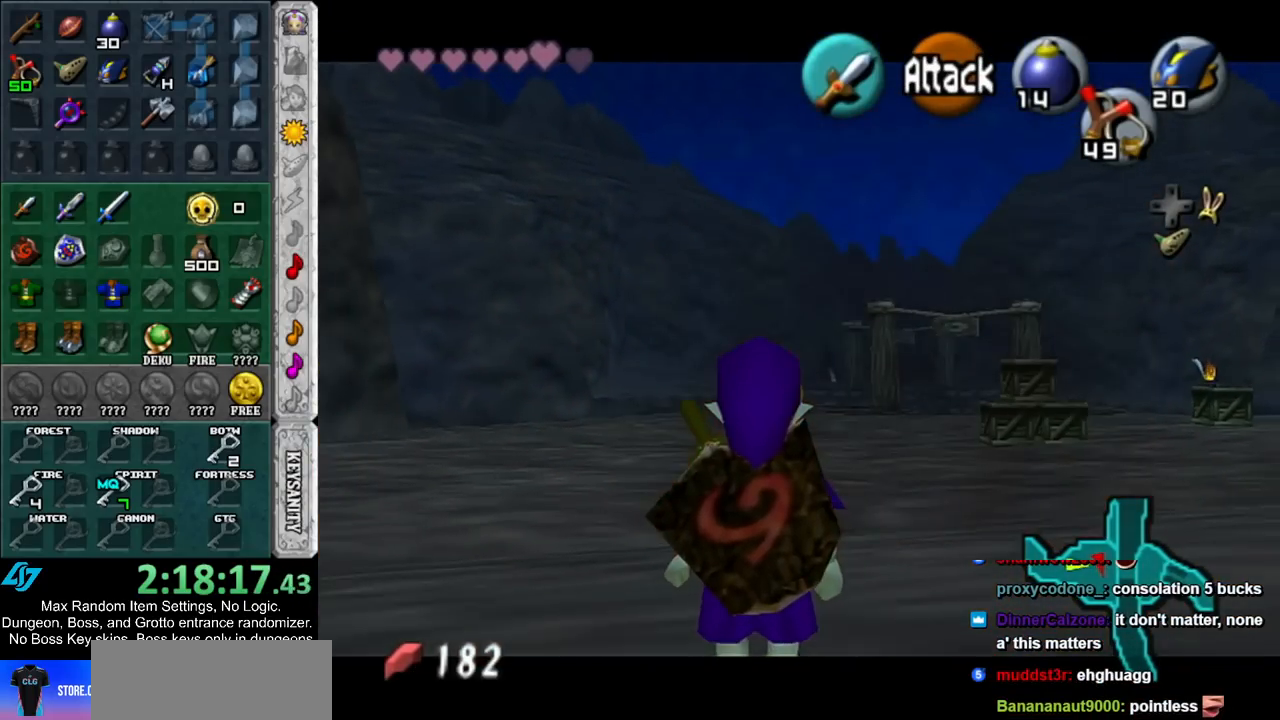
{"buttons": ["L1"], "left_stick": "center", "right_stick": "center", "events": []}
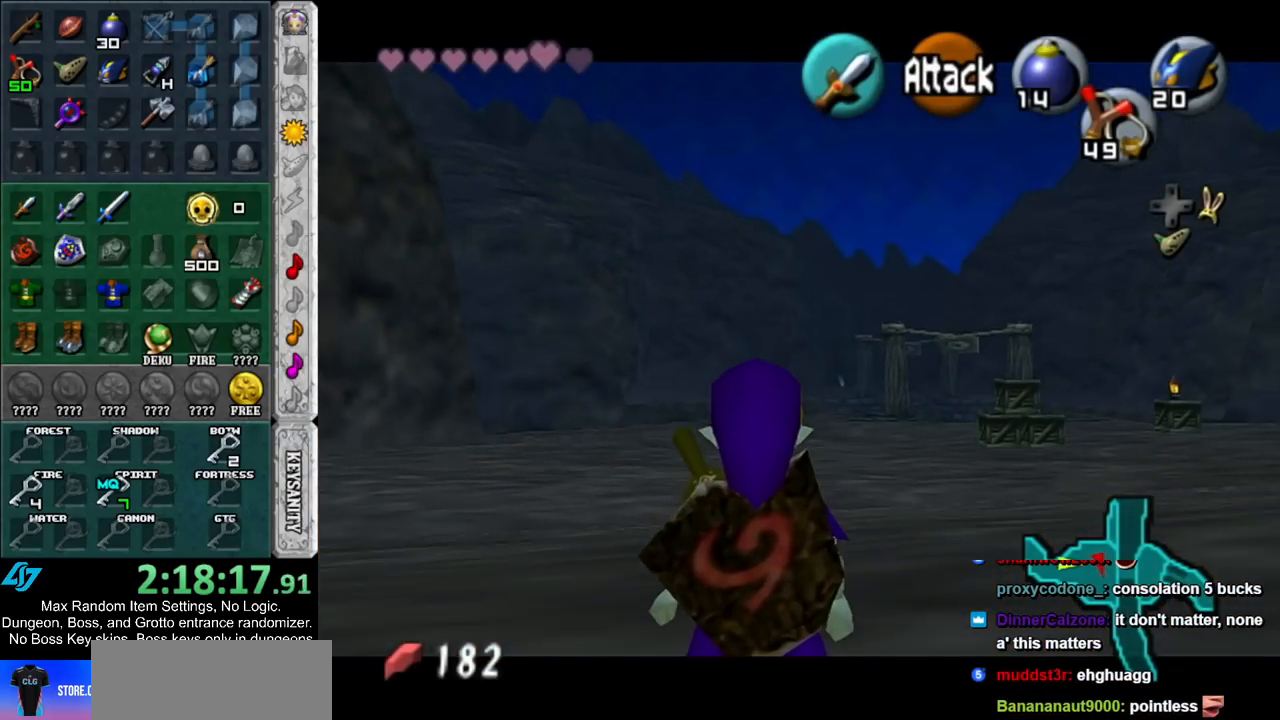
{"buttons": ["L1"], "left_stick": "center", "right_stick": "center", "events": []}
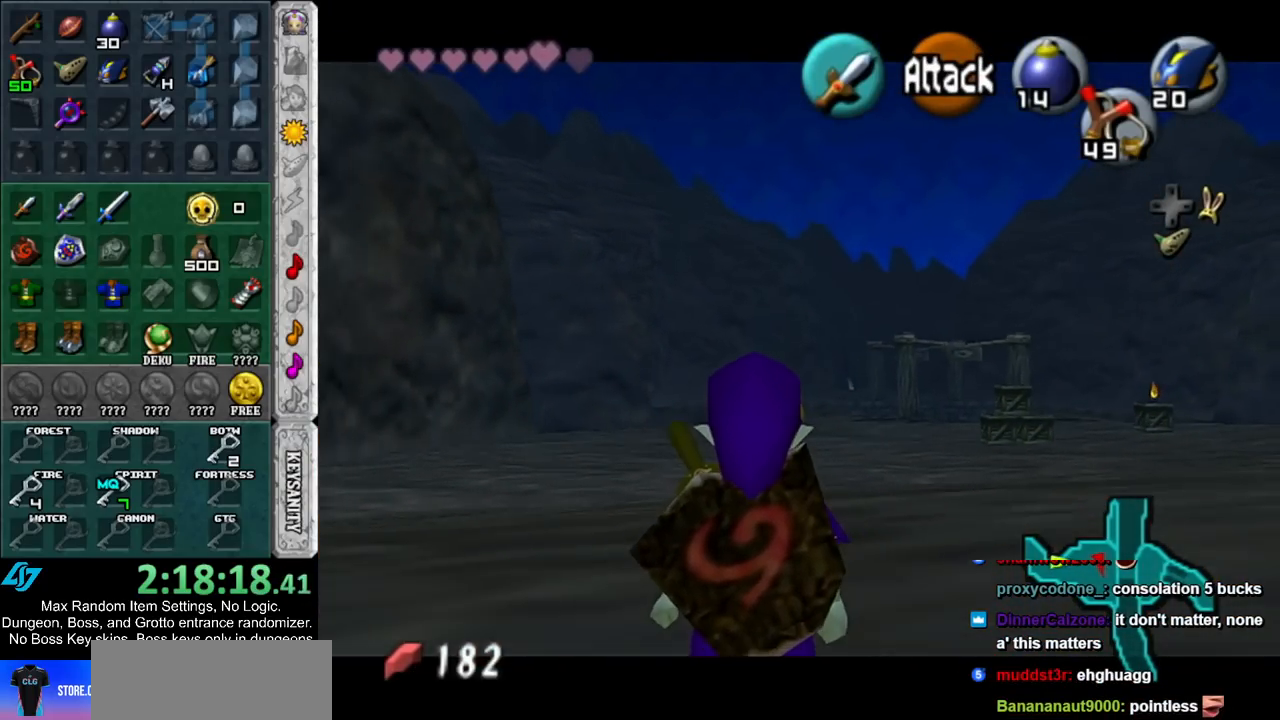
{"buttons": ["L1"], "left_stick": "center", "right_stick": "center", "events": []}
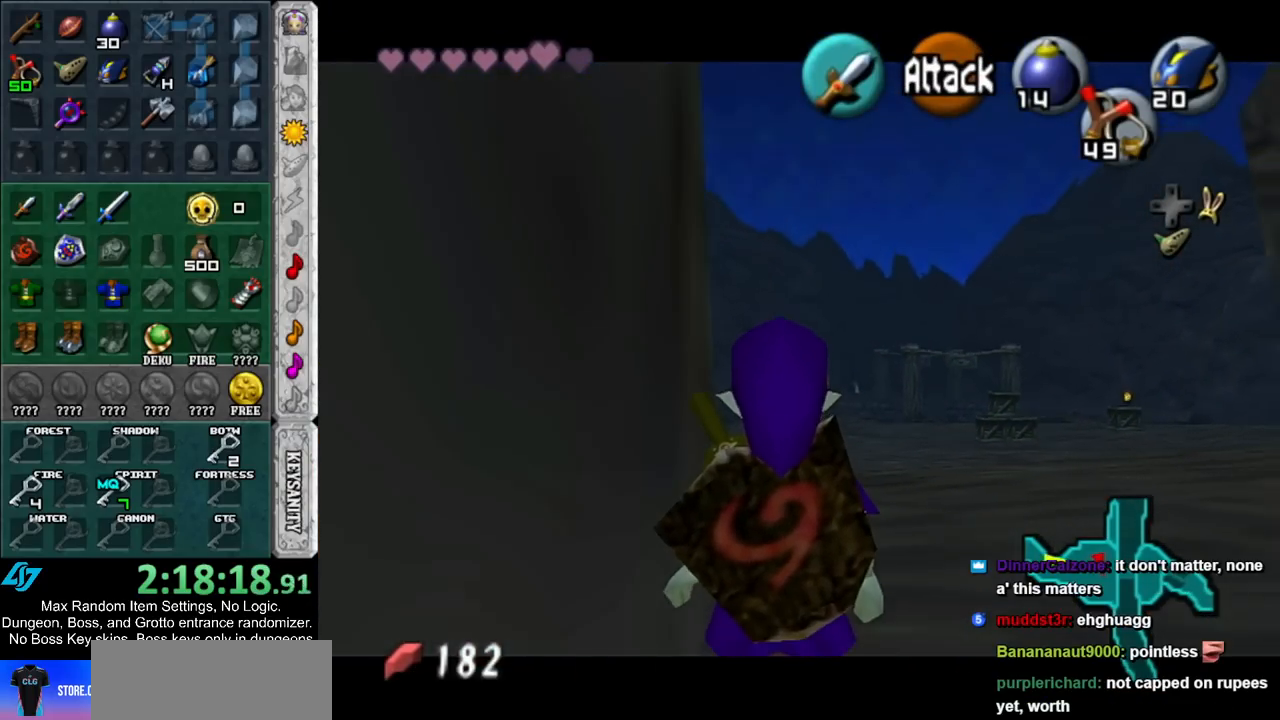
{"buttons": ["L1"], "left_stick": "center", "right_stick": "center", "events": []}
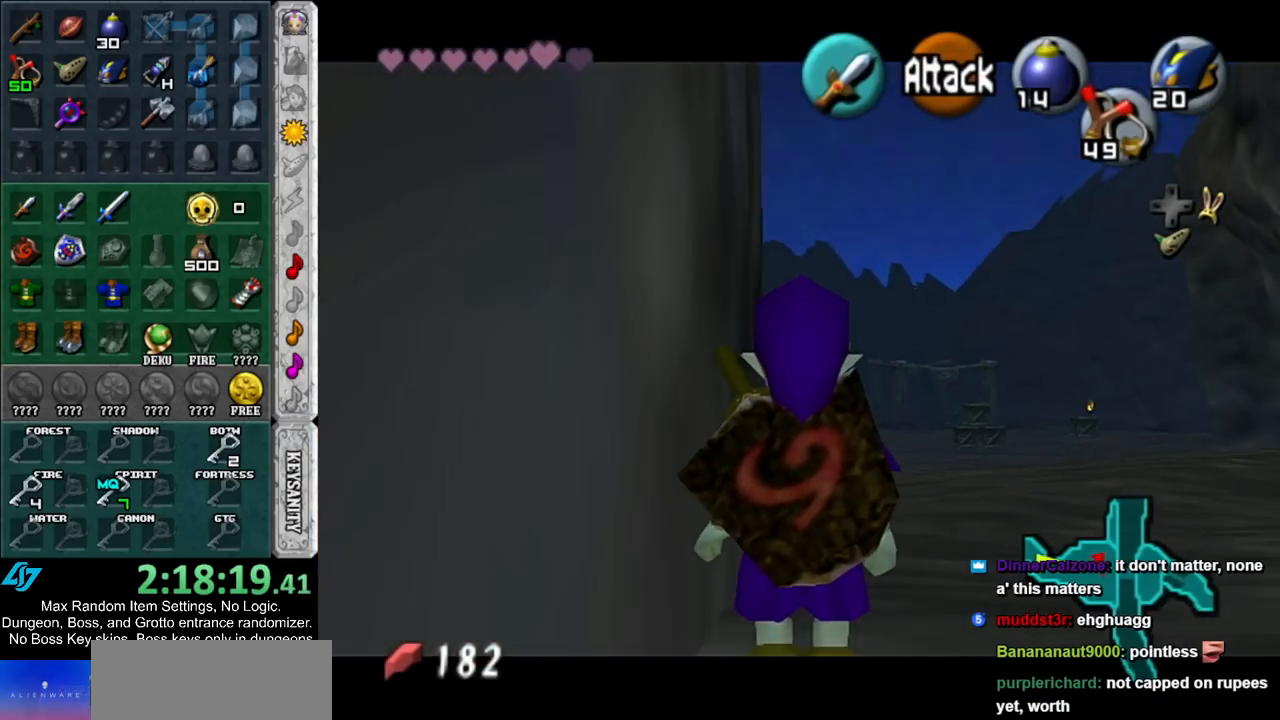
{"buttons": ["L1"], "left_stick": "center", "right_stick": "center", "events": [[50, "L1", "up"], [350, "L1", "down"]]}
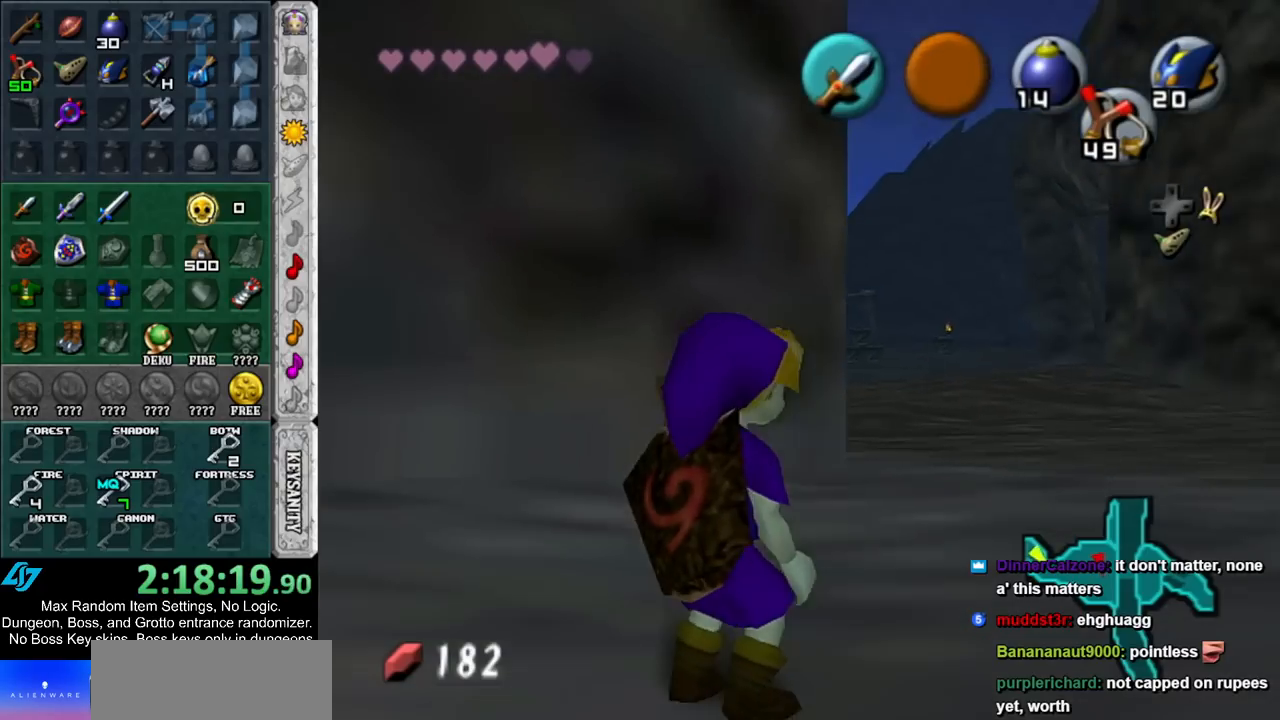
{"buttons": ["L1"], "left_stick": "center", "right_stick": "center", "events": []}
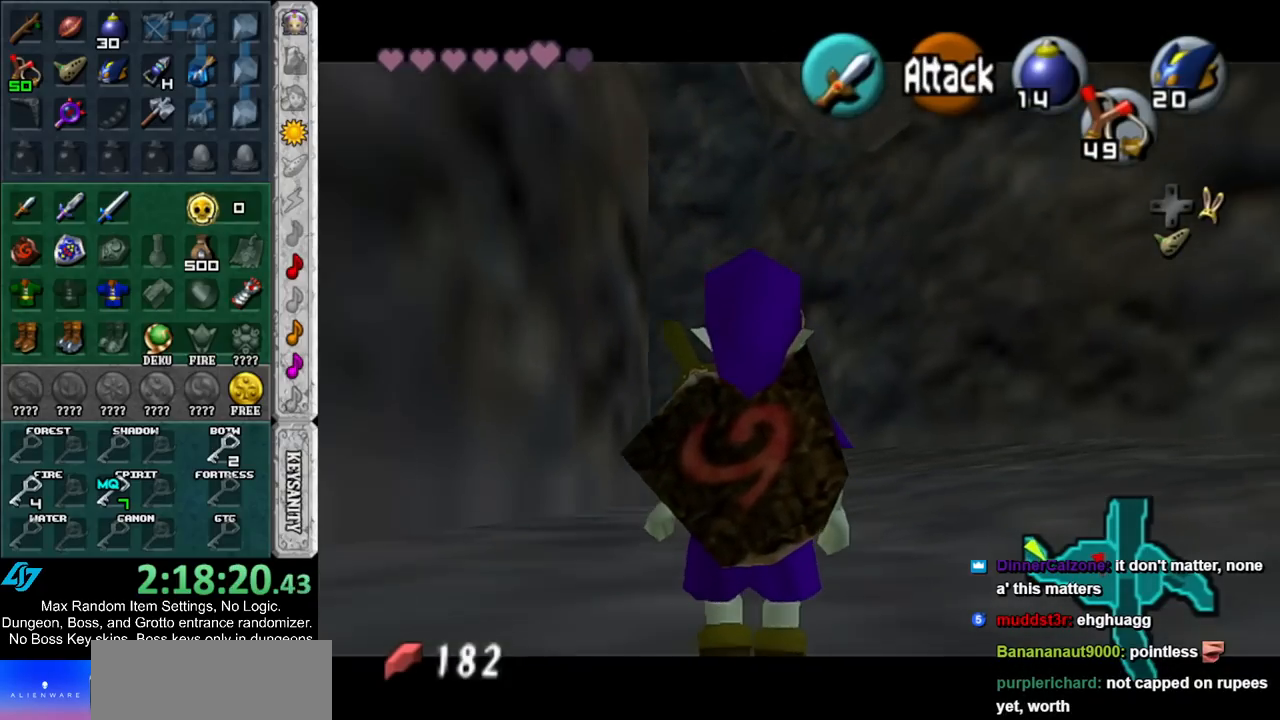
{"buttons": ["L1"], "left_stick": "center", "right_stick": "center", "events": []}
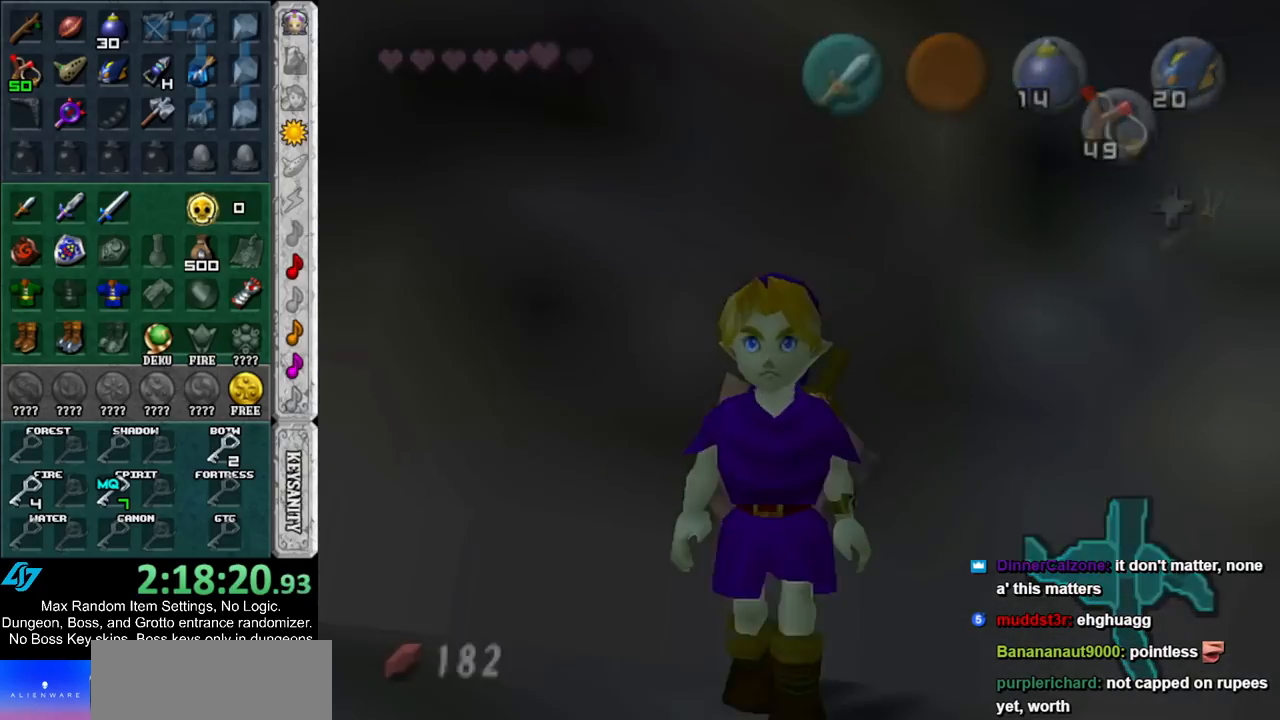
{"buttons": [], "left_stick": "up", "right_stick": "center", "events": [[67, "L1", "up"], [333, "left_stick", "up"]]}
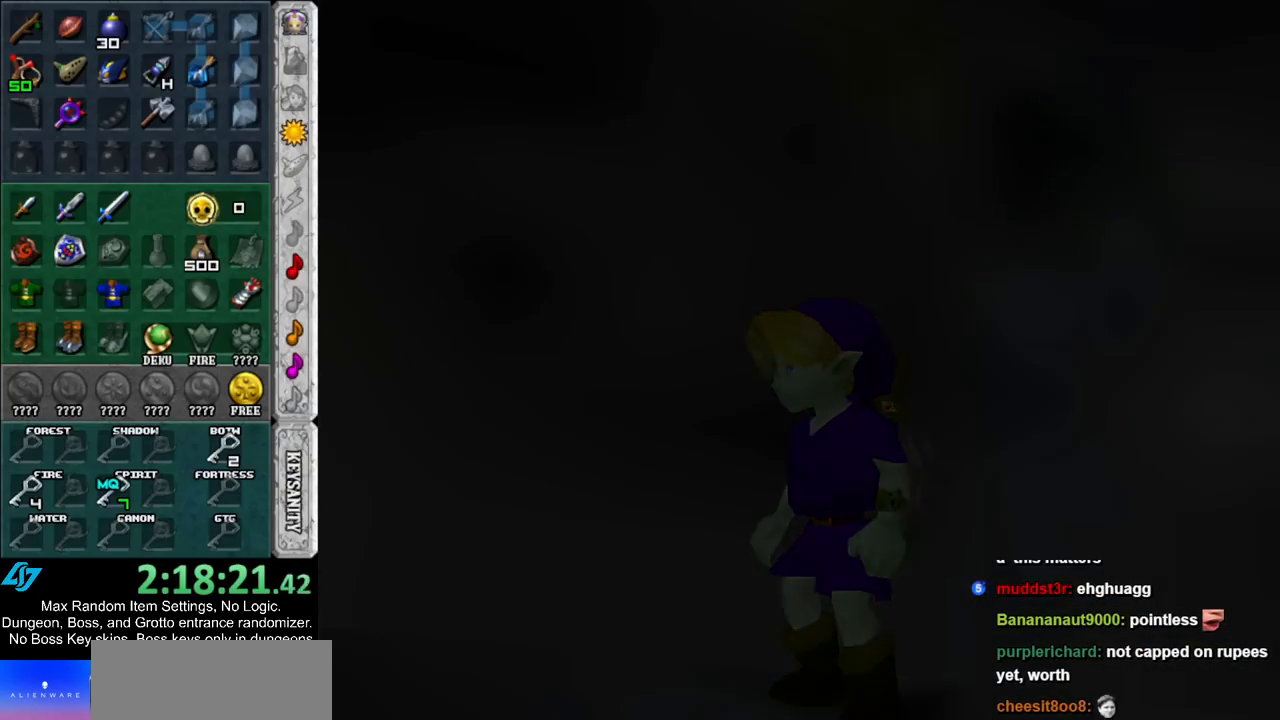
{"buttons": [], "left_stick": "up", "right_stick": "center", "events": []}
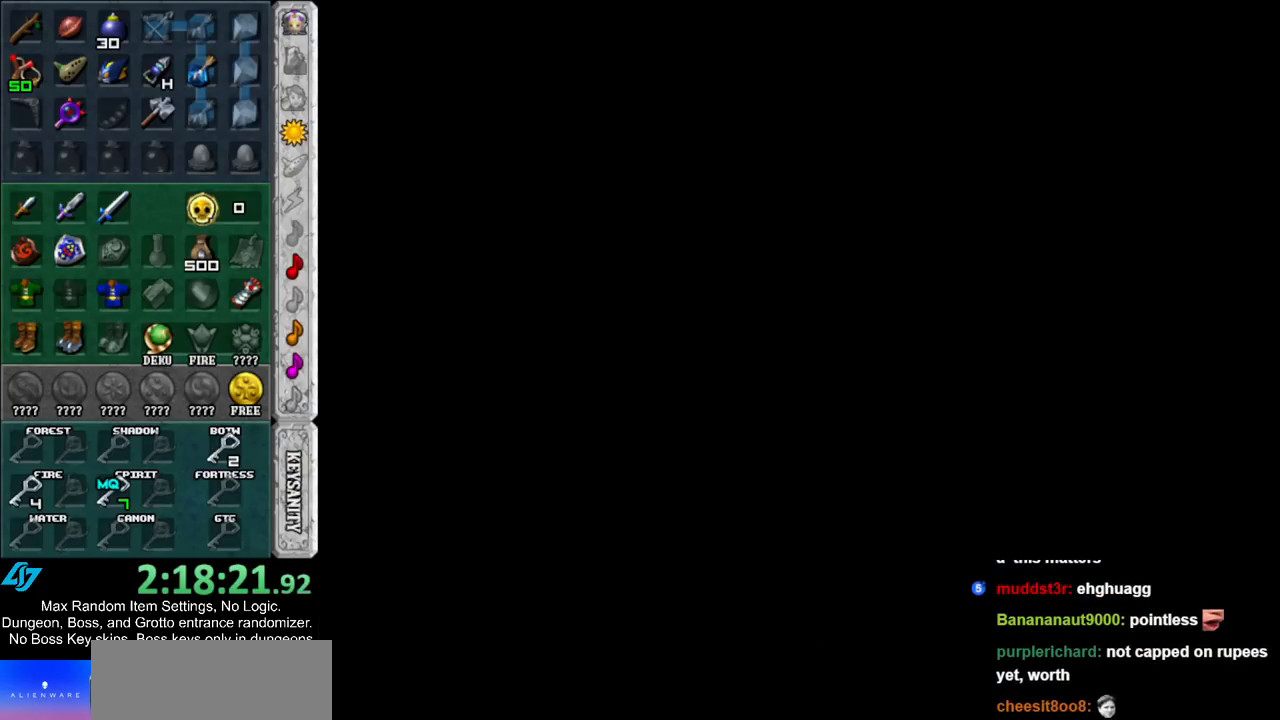
{"buttons": [], "left_stick": "up", "right_stick": "center", "events": []}
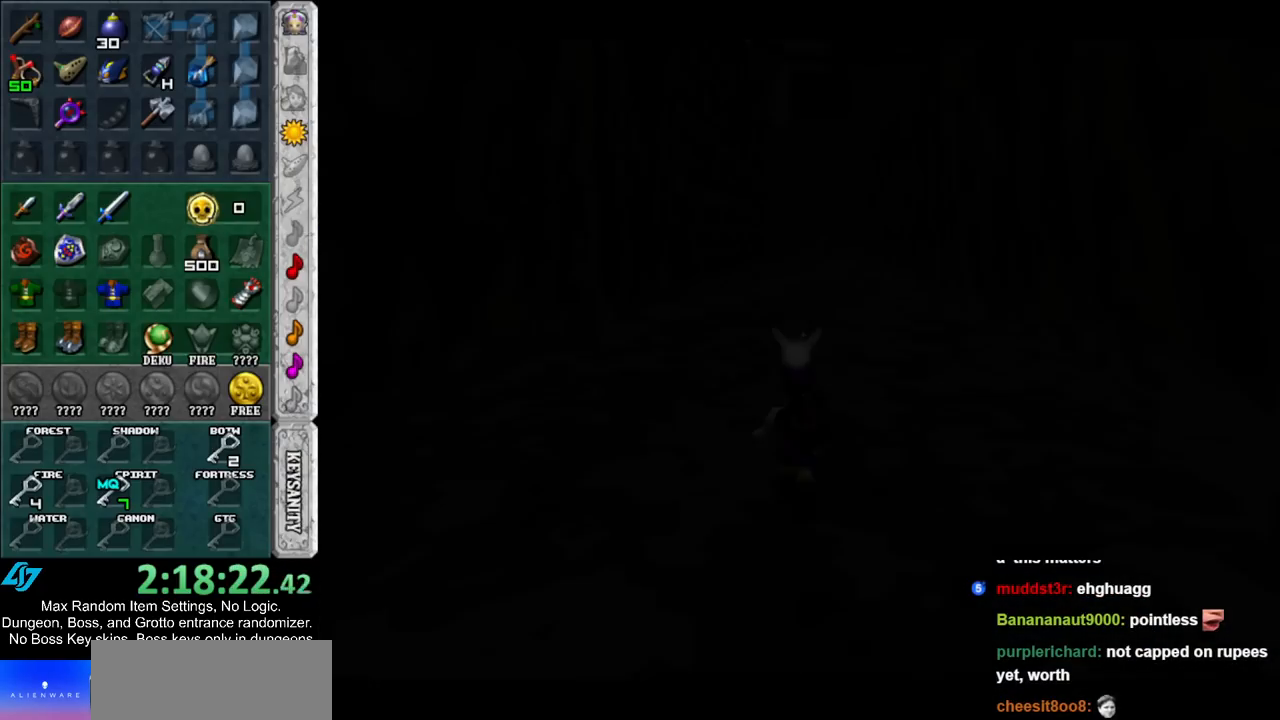
{"buttons": [], "left_stick": "up", "right_stick": "center", "events": []}